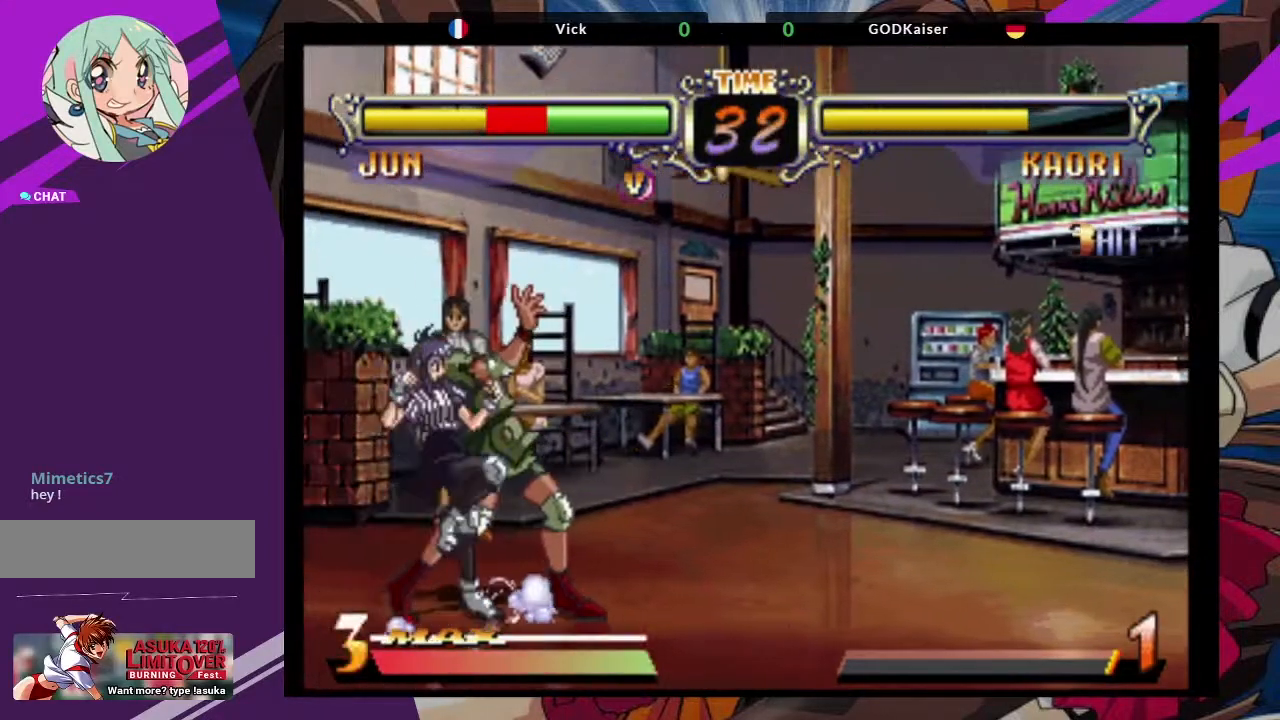
Gameplay with a controller (arcade stick); each line is a JSON object with the inputs held at the frame after it. "events" lists button and stick changes between this image and that frame as [ms after this image, input, new state], when the widget could be followed in between. Not read: L3 R3.
{"buttons": [], "left_stick": "center", "events": [[83, "TRIANGLE", "down"], [183, "TRIANGLE", "up"], [233, "TRIANGLE", "down"], [367, "TRIANGLE", "up"], [483, "left_stick", "center"]]}
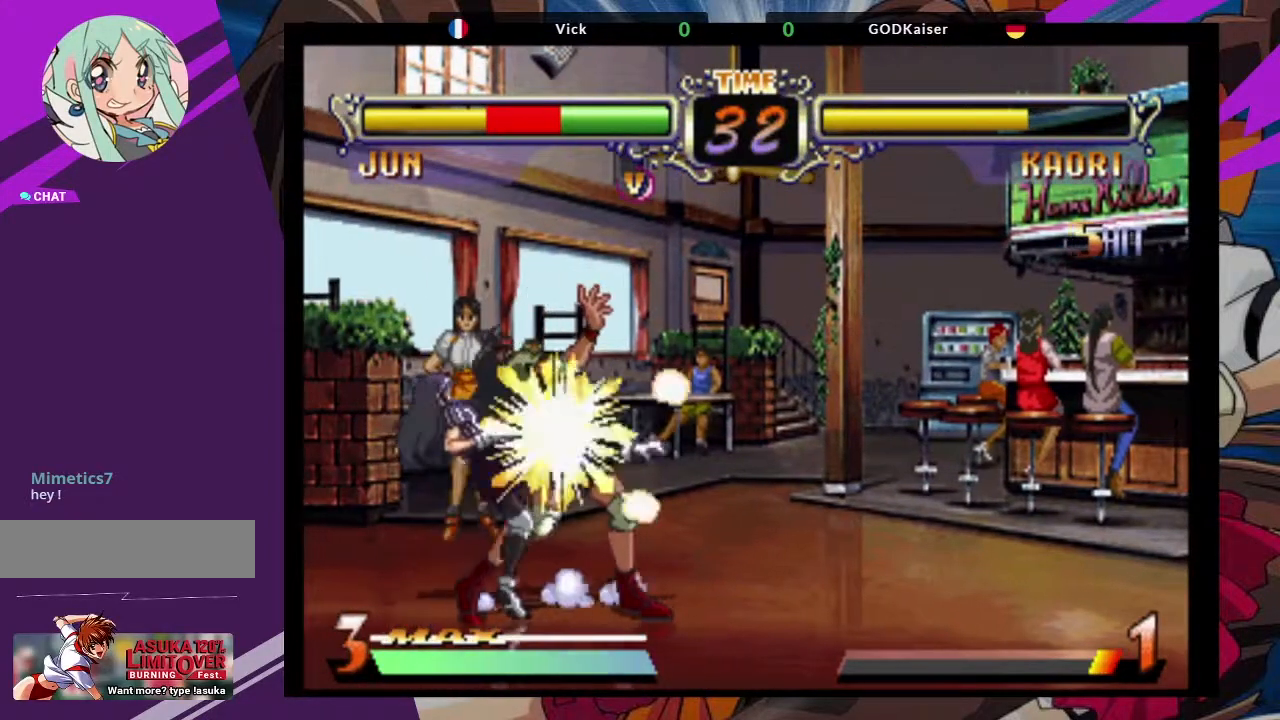
{"buttons": [], "left_stick": "right", "events": [[17, "left_stick", "right"]]}
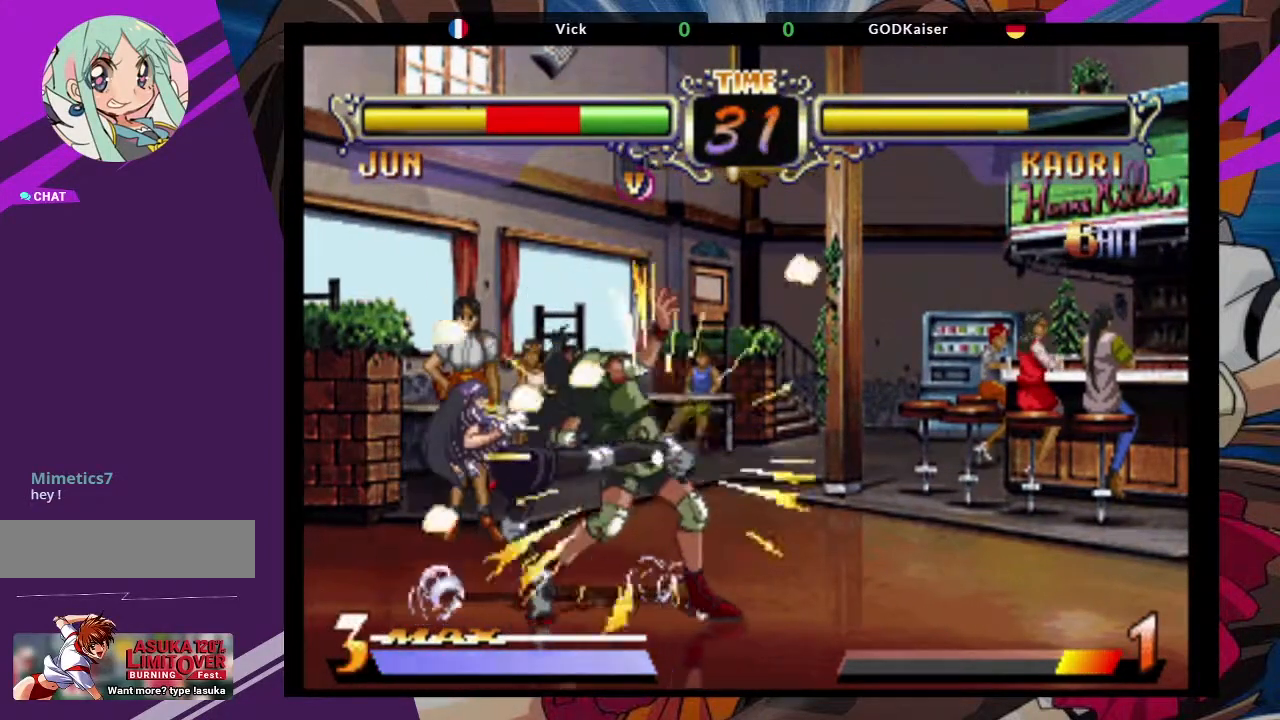
{"buttons": [], "left_stick": "right", "events": []}
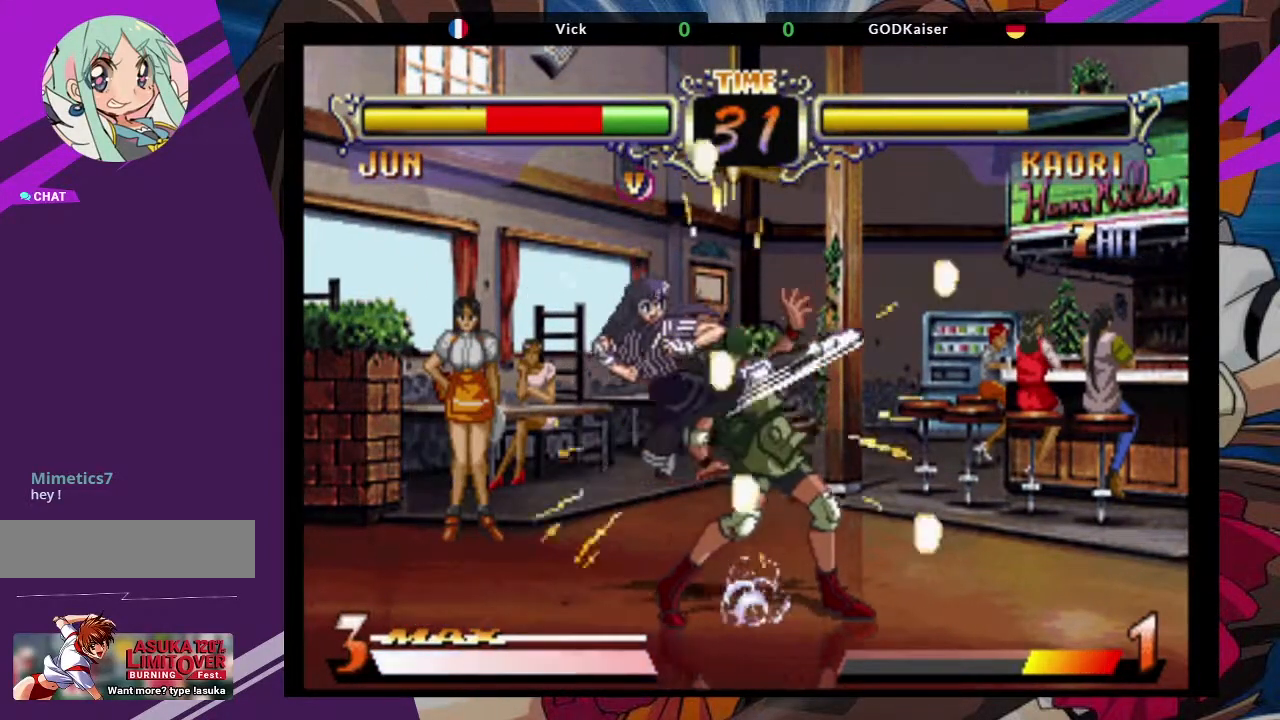
{"buttons": [], "left_stick": "right", "events": [[383, "TRIANGLE", "down"], [500, "TRIANGLE", "up"]]}
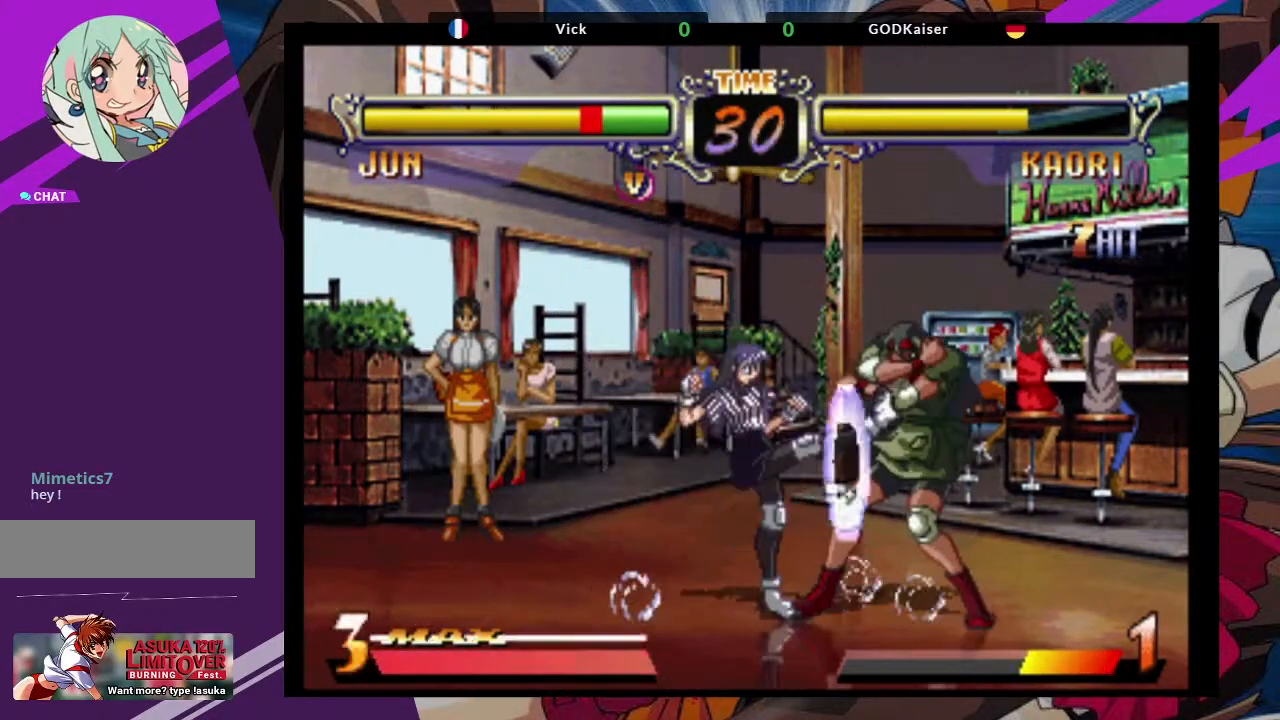
{"buttons": [], "left_stick": "right", "events": []}
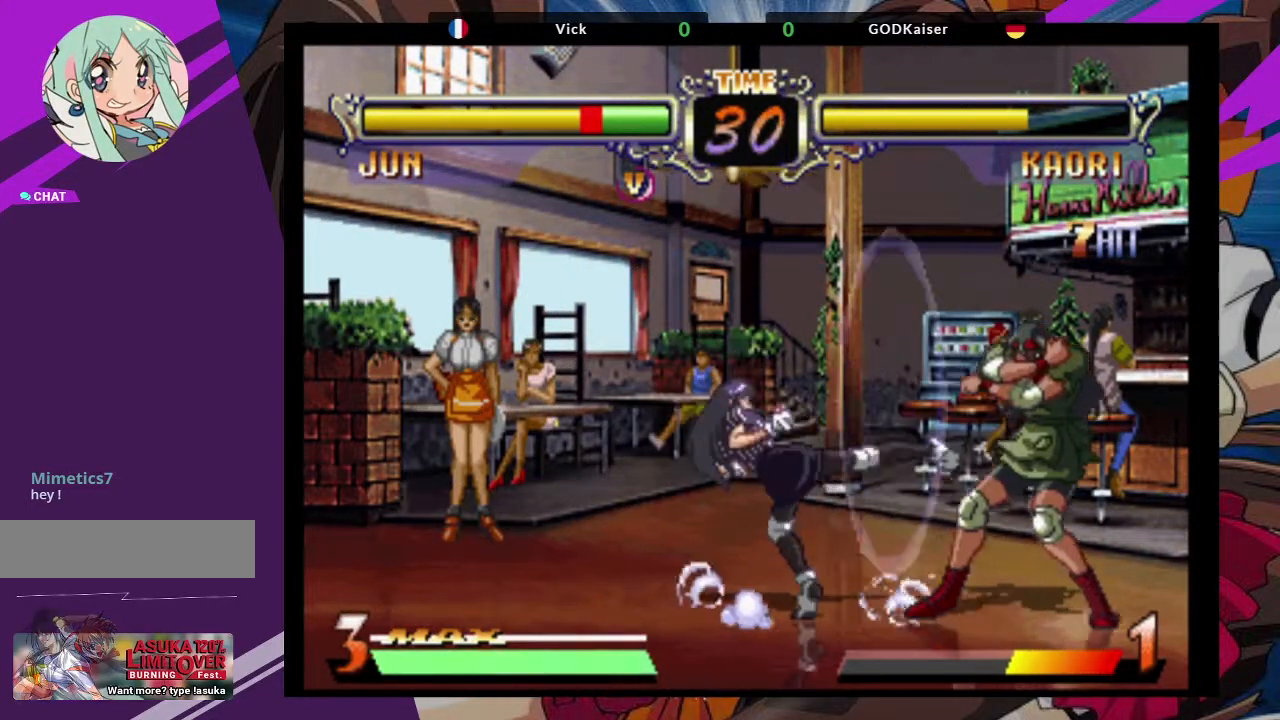
{"buttons": [], "left_stick": "right", "events": []}